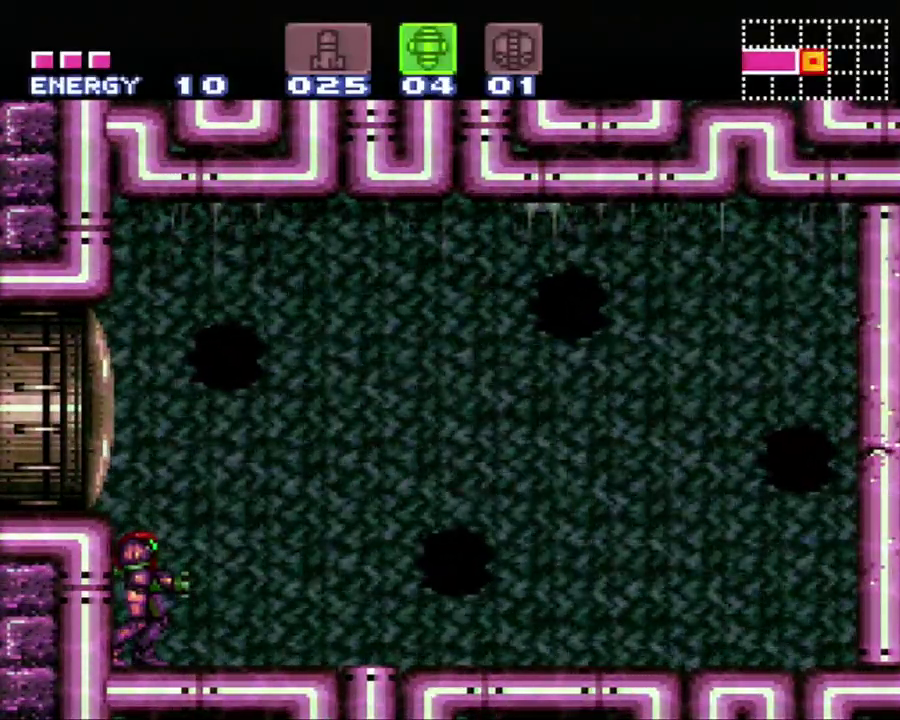
Gameplay with a controller (Nintendo layout); each line is a JSON object with the inputs held at the frame after it. "events" lists button and stick changes between this image and that frame as [ms after this image, input, new state], when the widget could be followed in between. Not read: L3 R3.
{"buttons": ["B"], "events": [[333, "B", "down"]]}
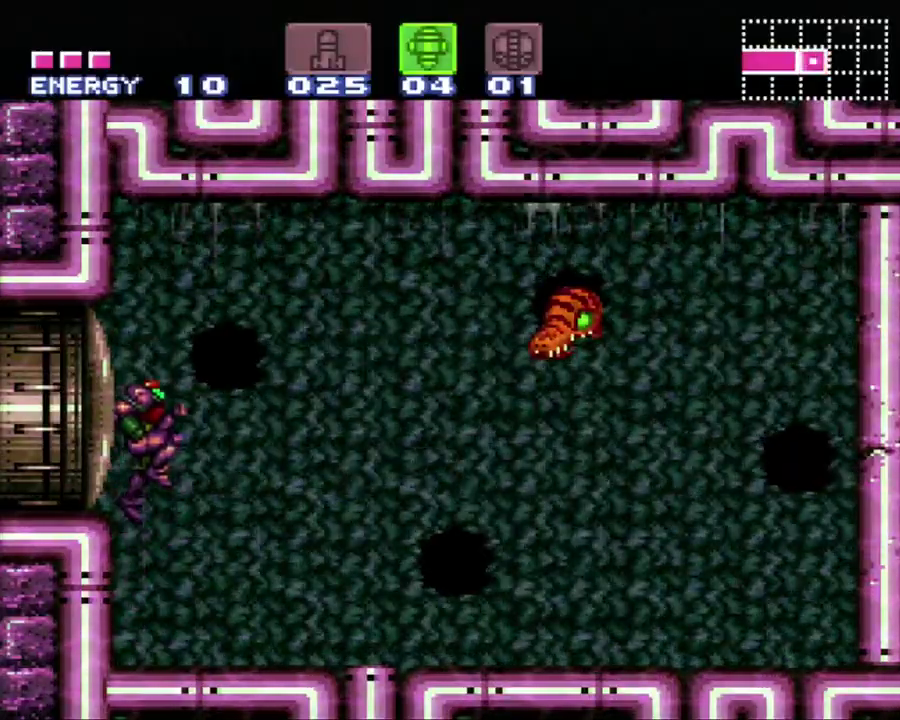
{"buttons": ["Y"], "events": [[100, "Y", "down"], [217, "B", "up"], [217, "Y", "up"], [467, "Y", "down"]]}
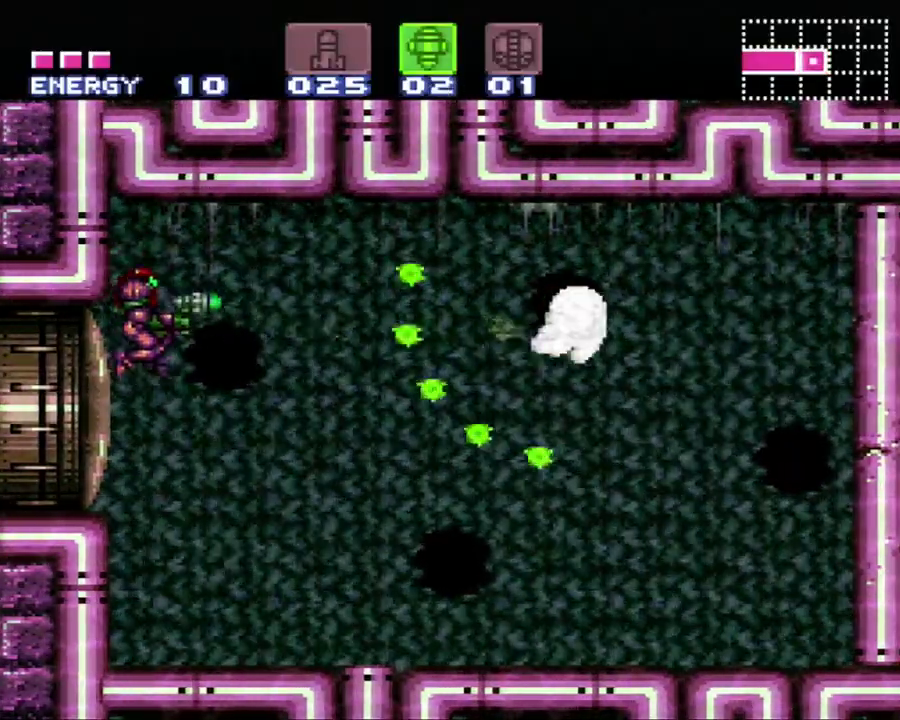
{"buttons": ["B"], "events": [[83, "Y", "up"], [483, "B", "down"]]}
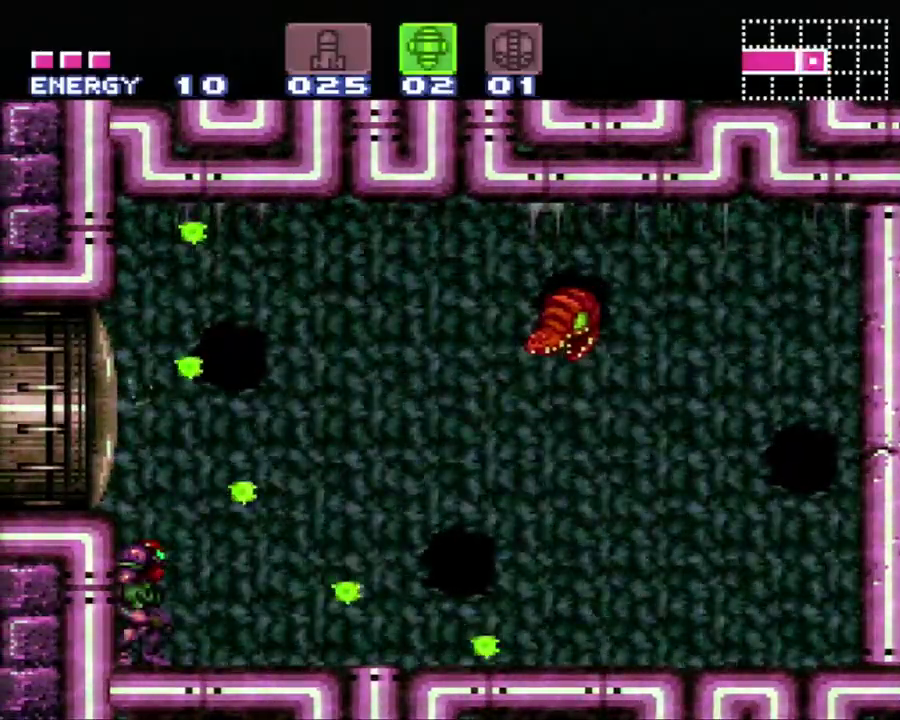
{"buttons": [], "events": [[183, "B", "up"]]}
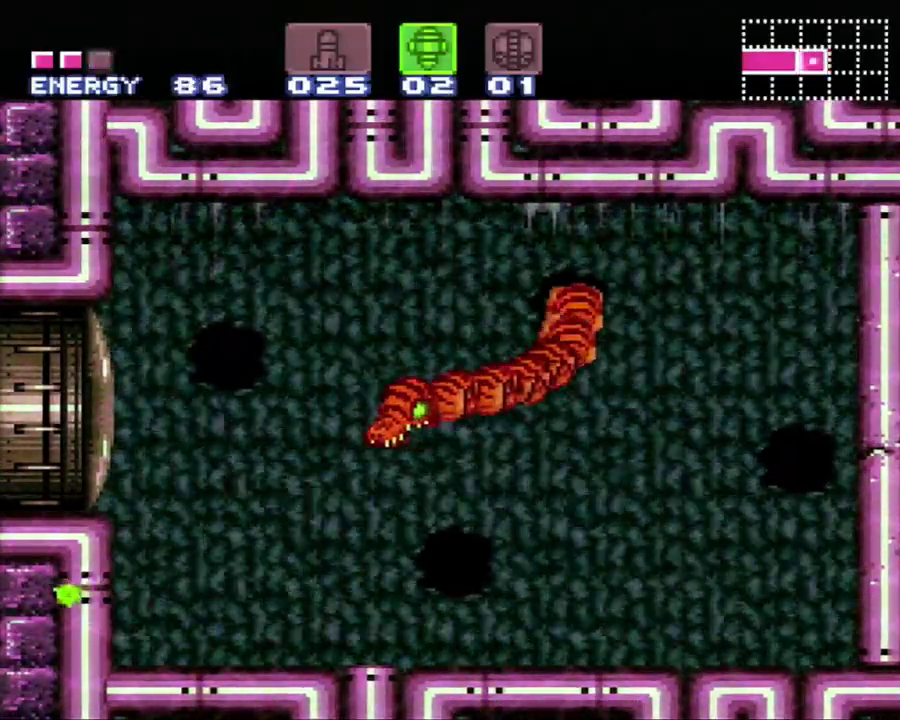
{"buttons": [], "events": [[117, "Y", "down"], [233, "Y", "up"]]}
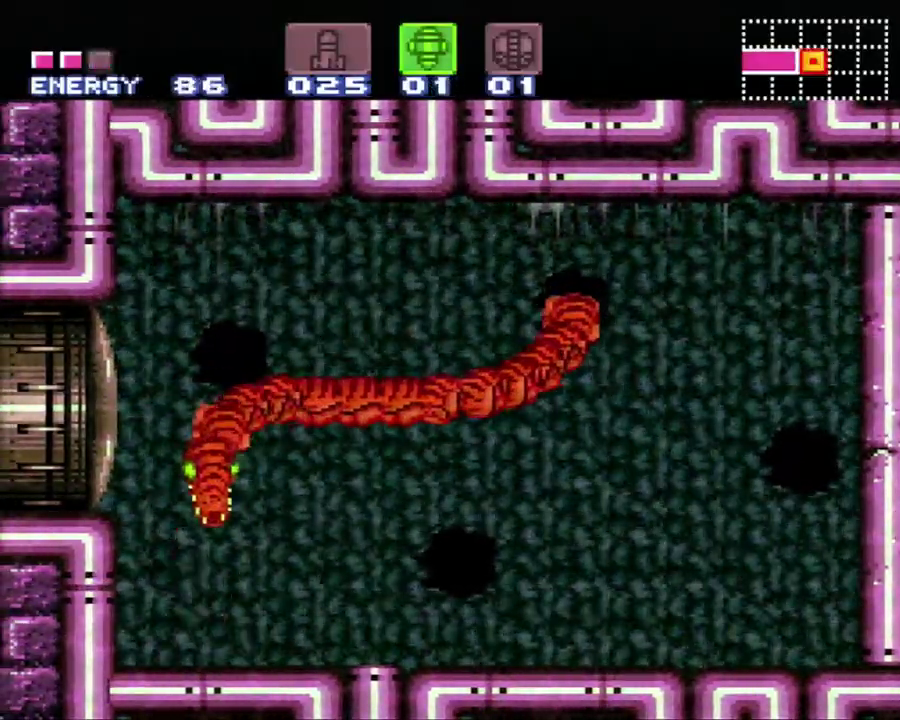
{"buttons": [], "events": [[83, "SELECT", "down"], [183, "SELECT", "up"]]}
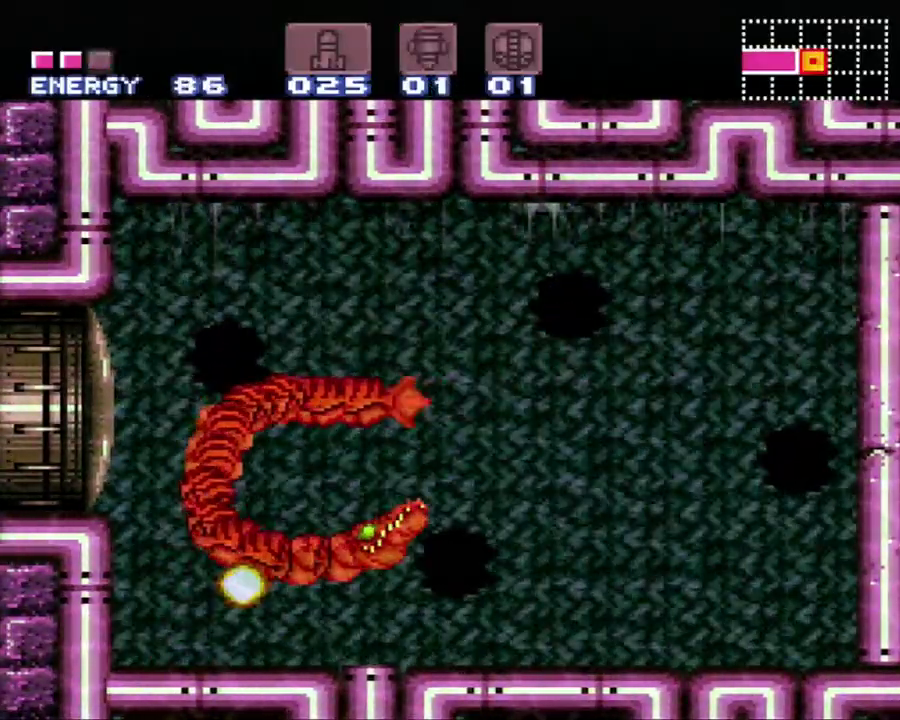
{"buttons": ["Y", "DPAD_LEFT"], "events": [[33, "Y", "down"], [50, "DPAD_LEFT", "down"]]}
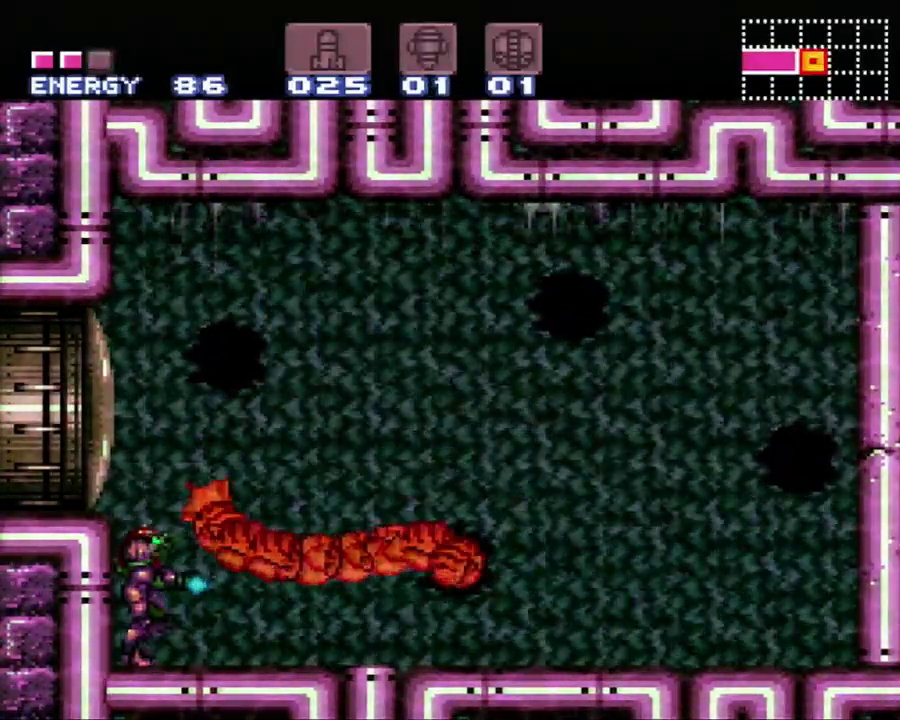
{"buttons": ["Y"], "events": [[350, "DPAD_LEFT", "up"]]}
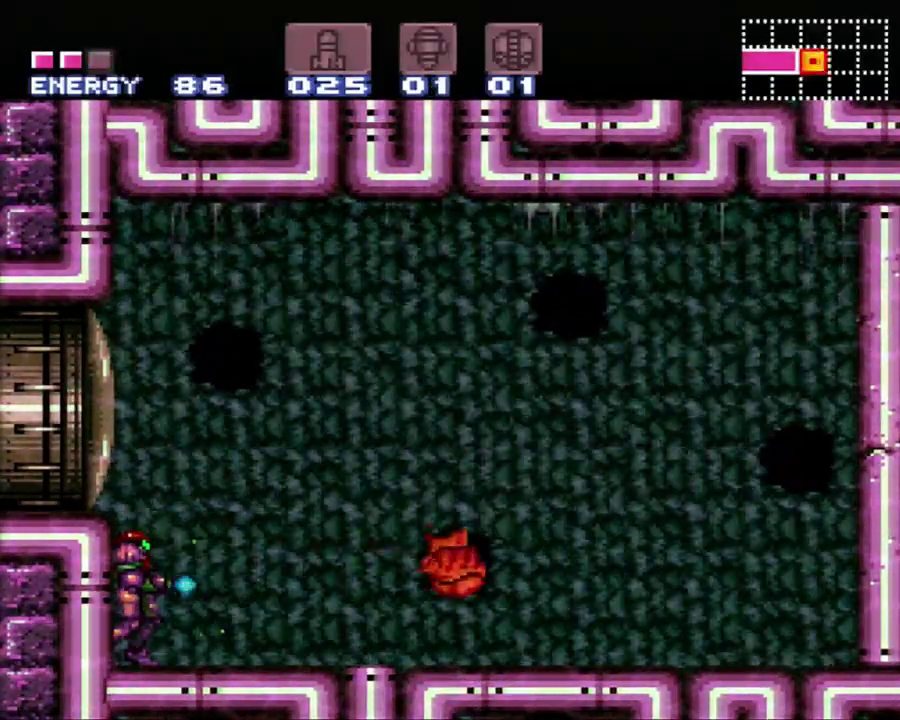
{"buttons": ["Y"], "events": []}
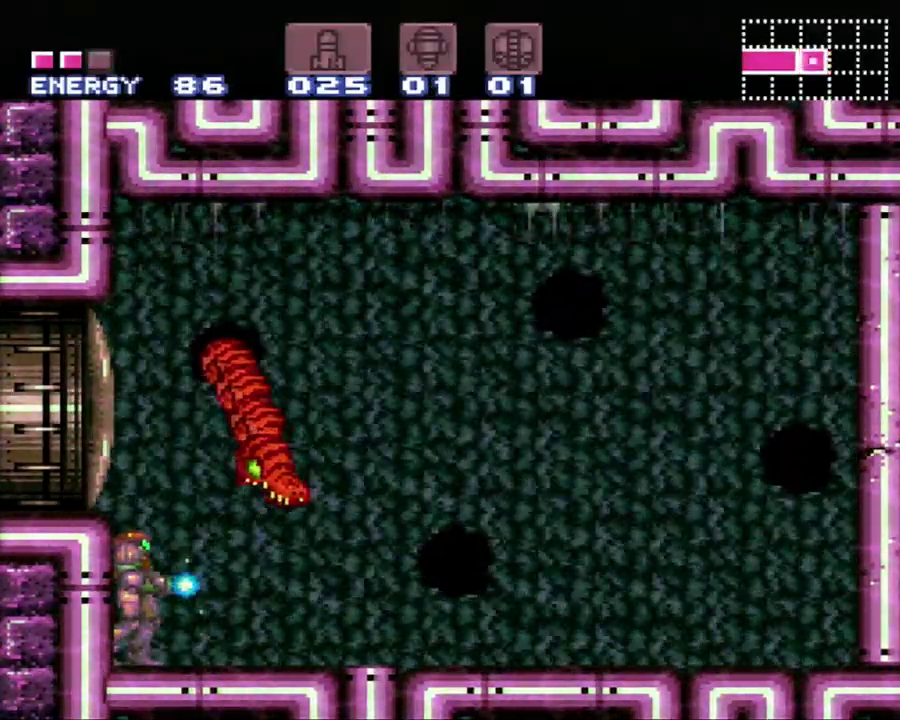
{"buttons": ["Y"], "events": [[50, "B", "down"], [167, "B", "up"], [167, "Y", "up"], [233, "Y", "down"]]}
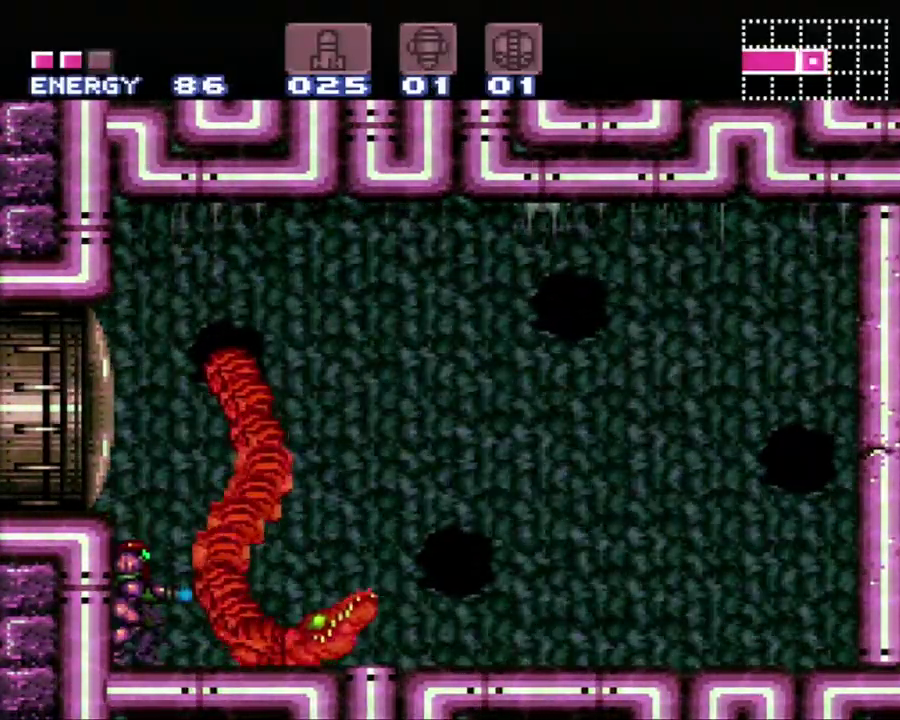
{"buttons": ["Y"], "events": []}
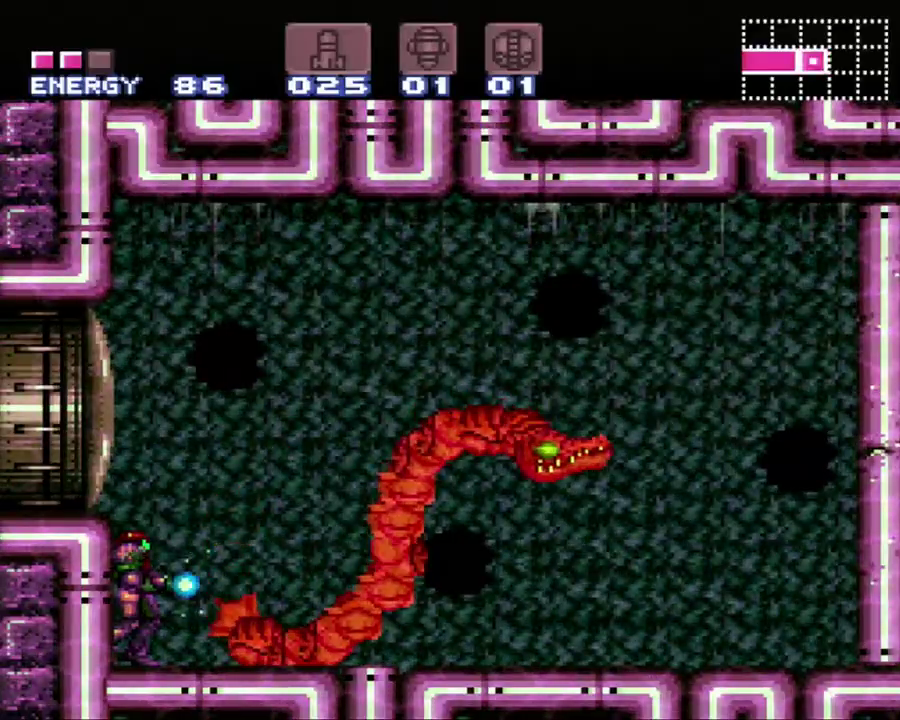
{"buttons": ["B"], "events": [[233, "B", "down"], [267, "Y", "up"], [300, "B", "up"], [450, "B", "down"]]}
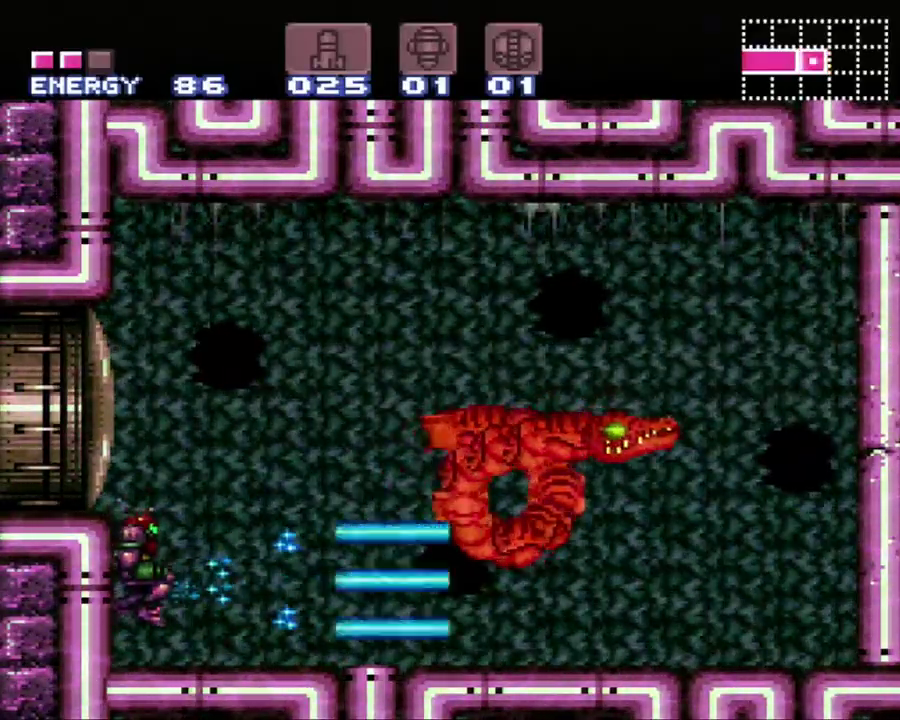
{"buttons": ["Y"], "events": [[117, "Y", "down"], [167, "B", "up"]]}
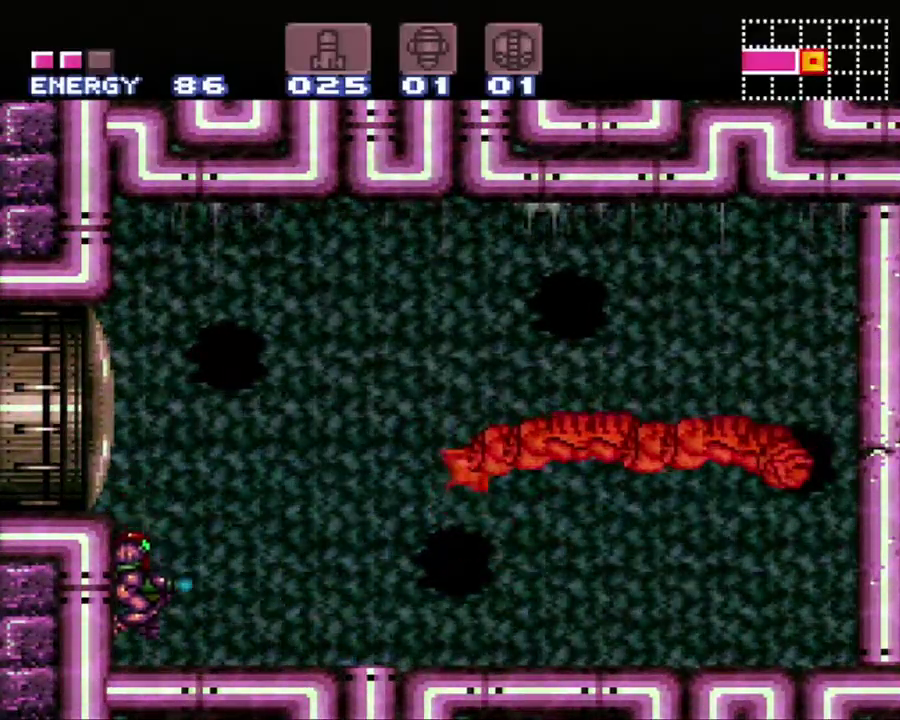
{"buttons": ["B", "Y"], "events": [[433, "B", "down"]]}
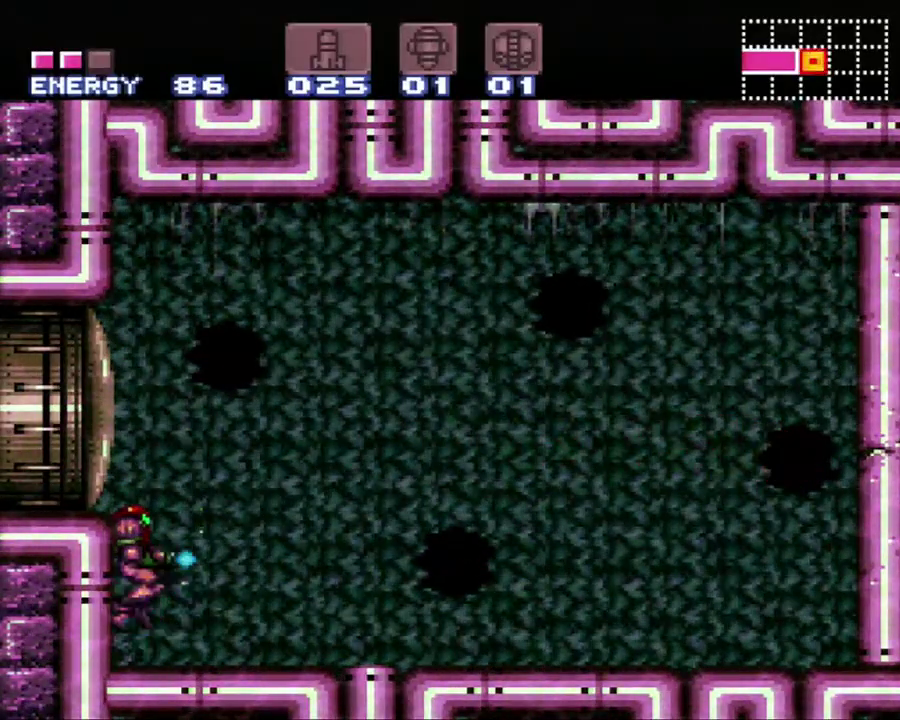
{"buttons": ["Y"], "events": [[100, "B", "up"], [100, "Y", "up"], [217, "Y", "down"]]}
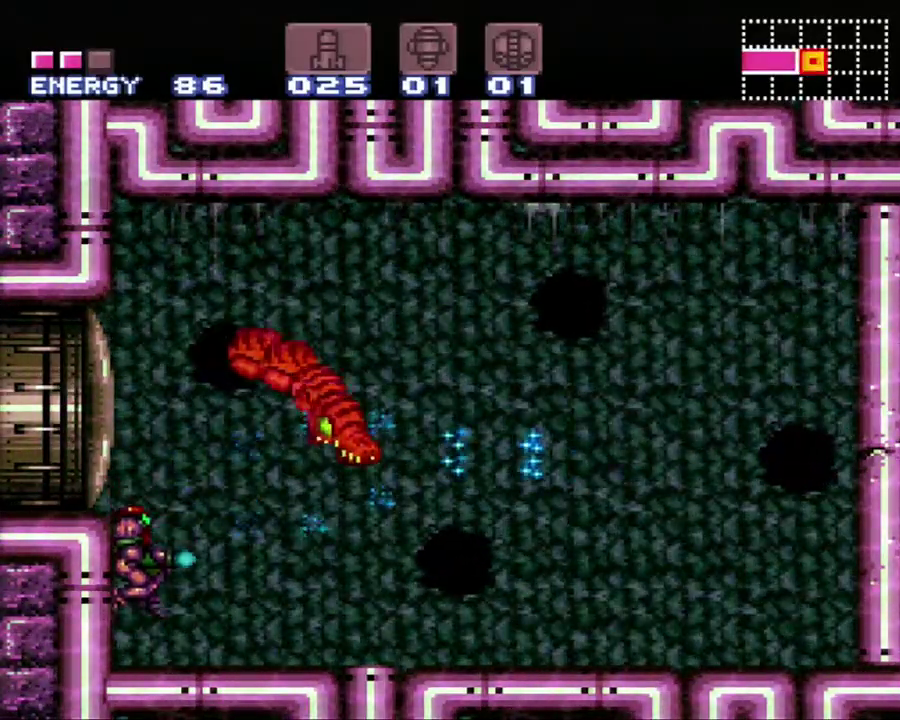
{"buttons": ["Y"], "events": []}
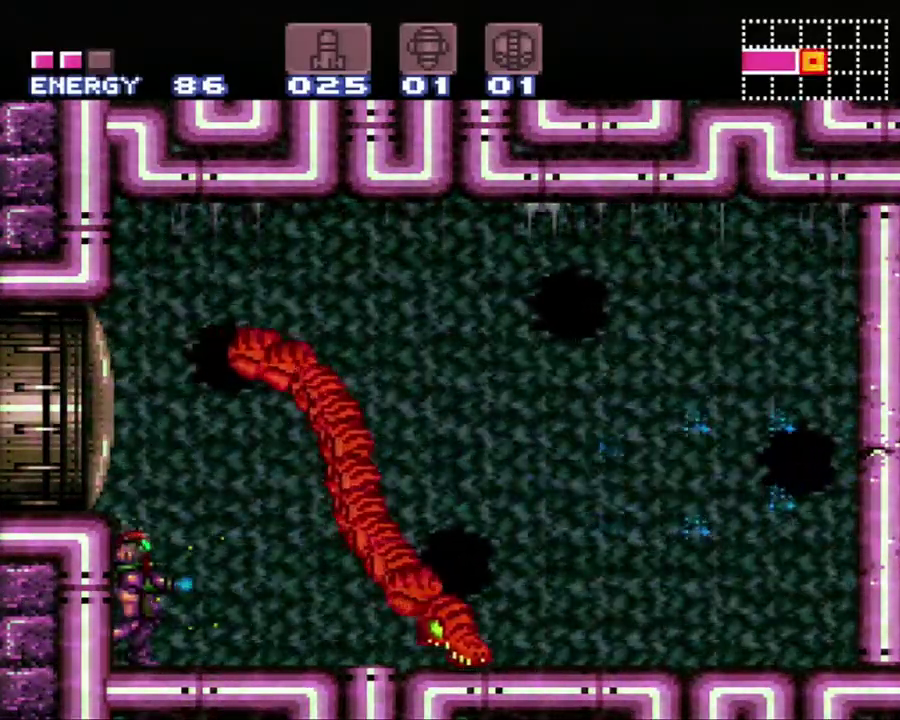
{"buttons": [], "events": [[183, "B", "down"], [450, "B", "up"], [450, "Y", "up"]]}
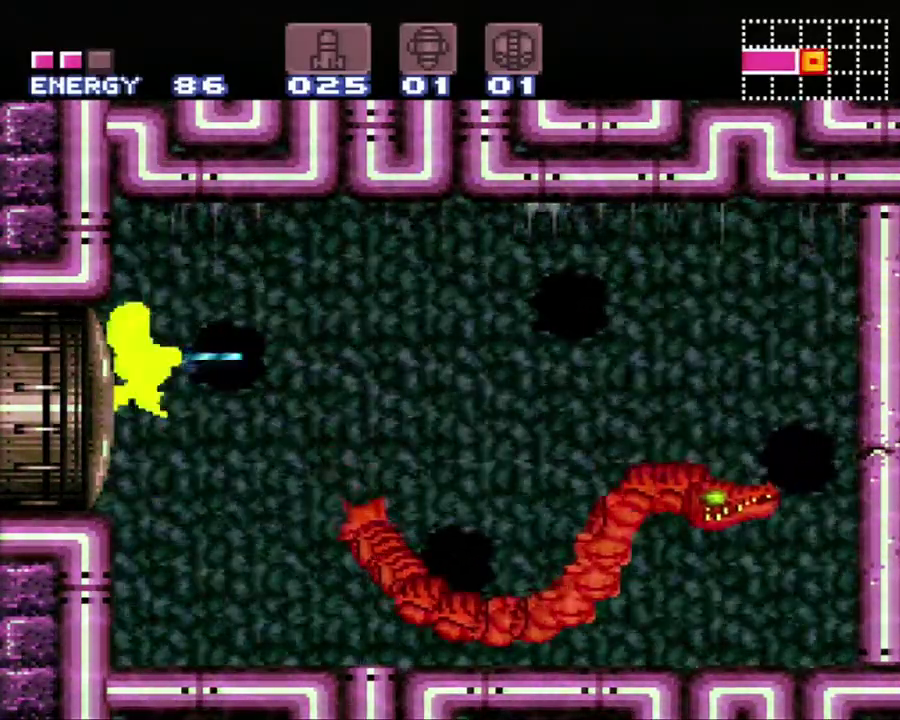
{"buttons": ["Y"], "events": [[17, "Y", "down"]]}
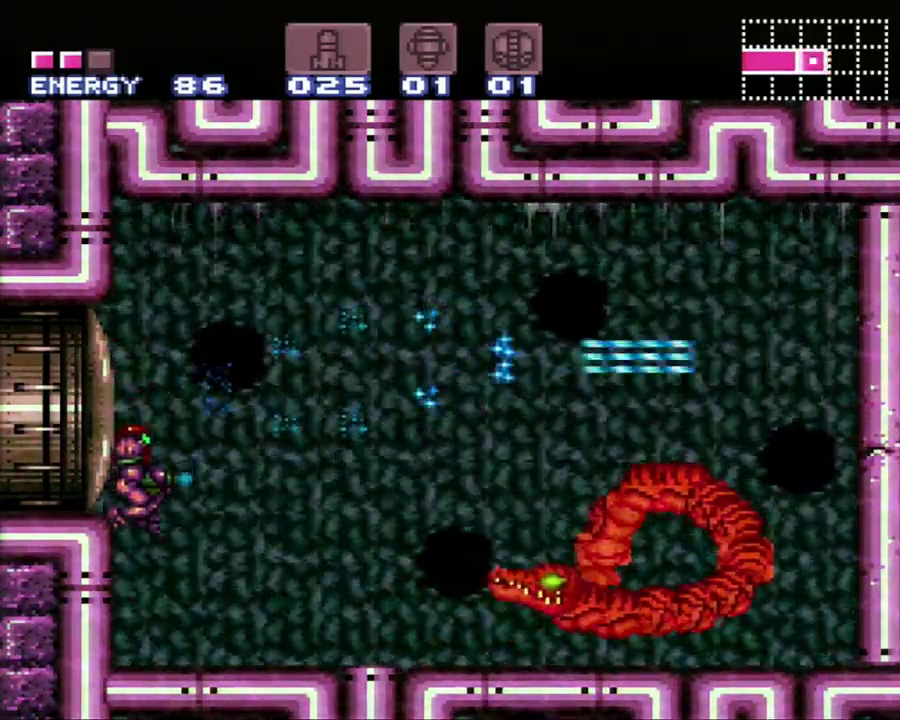
{"buttons": ["B", "Y"], "events": [[483, "B", "down"]]}
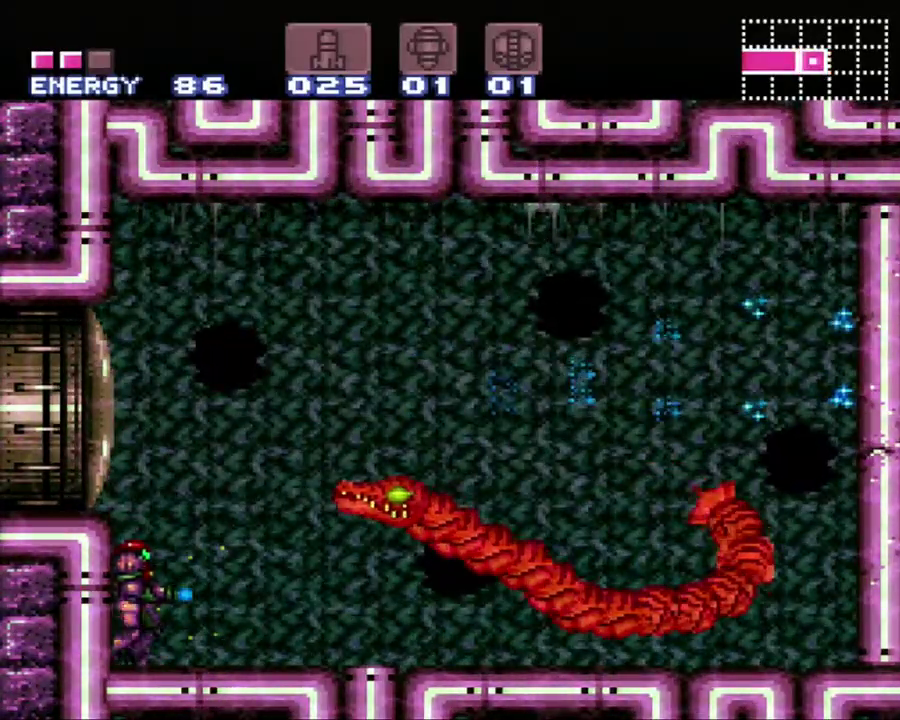
{"buttons": ["Y"], "events": [[183, "B", "up"], [217, "Y", "up"], [317, "Y", "down"]]}
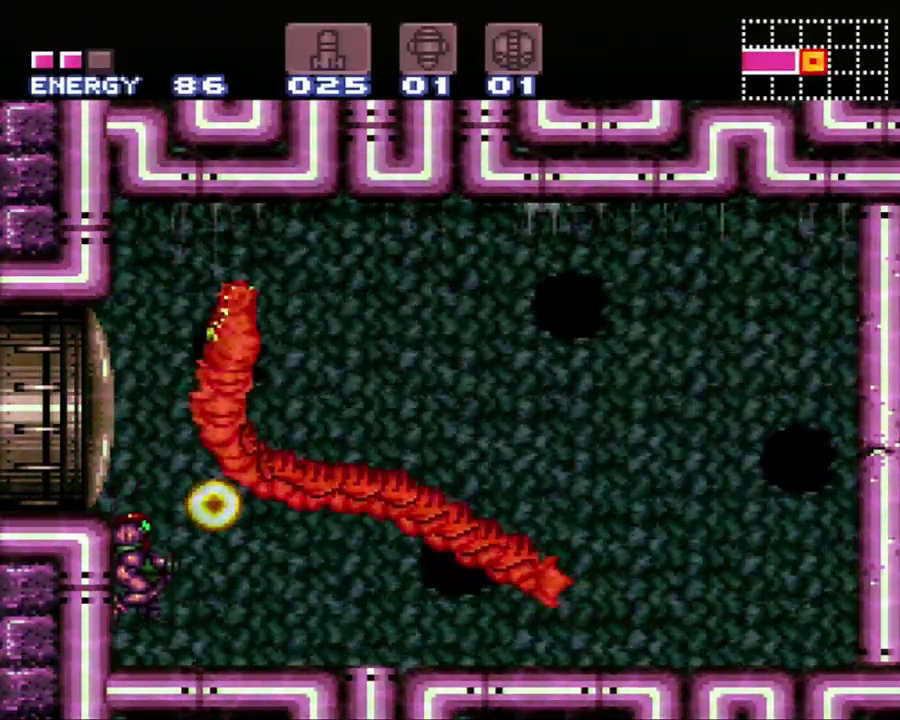
{"buttons": ["Y"], "events": []}
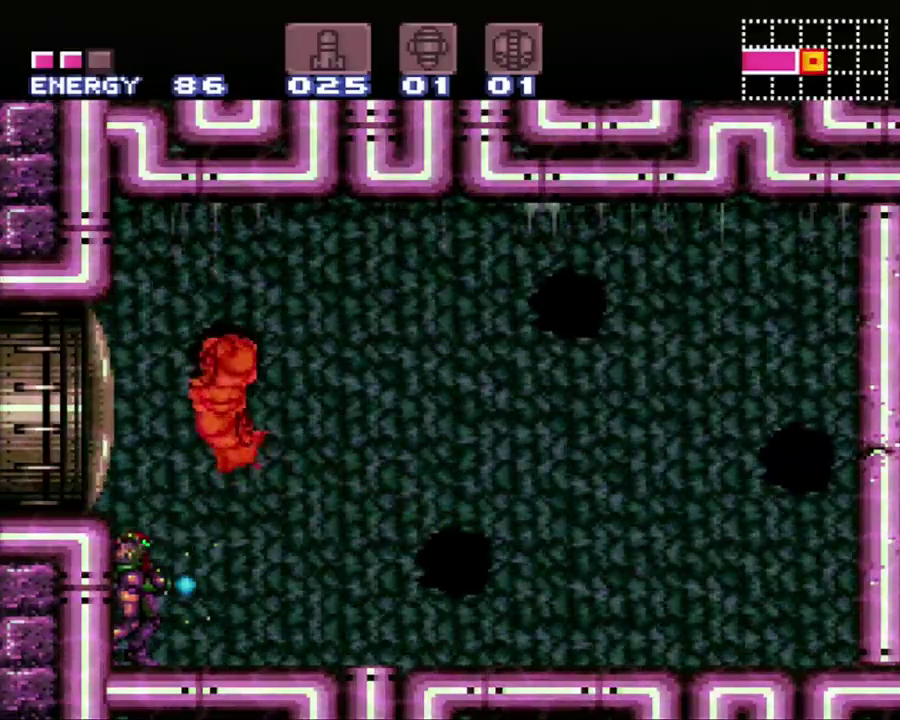
{"buttons": [], "events": [[267, "B", "down"], [450, "B", "up"], [450, "Y", "up"]]}
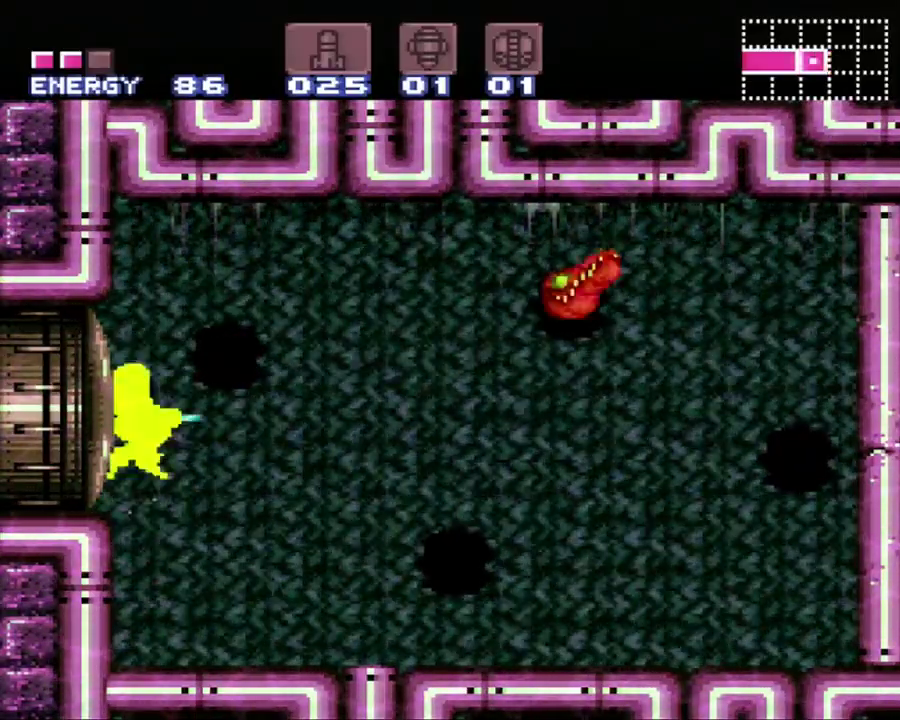
{"buttons": ["Y"], "events": [[83, "Y", "down"]]}
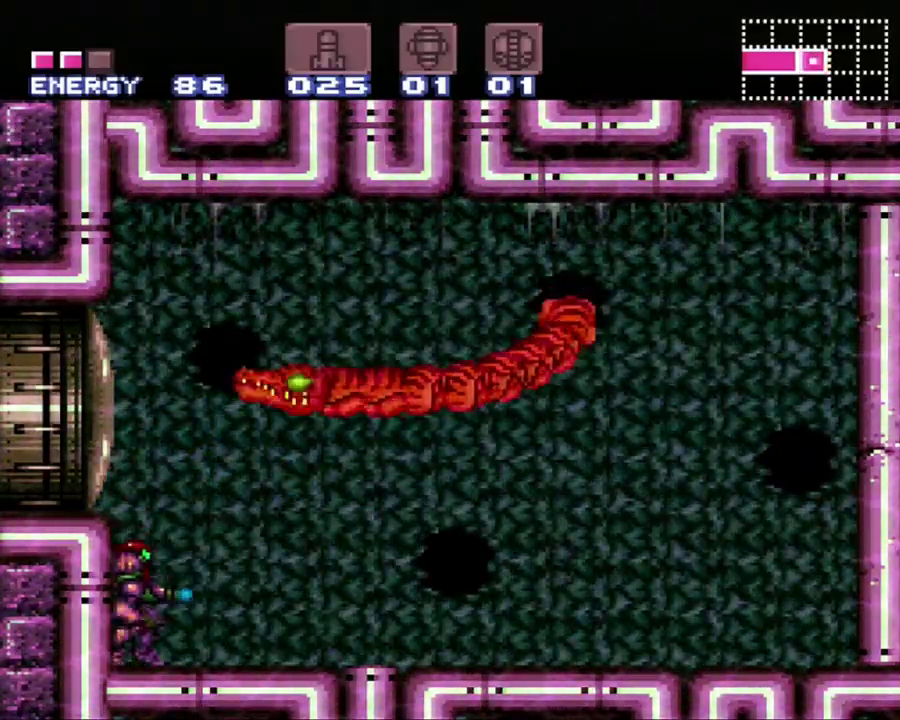
{"buttons": ["Y"], "events": []}
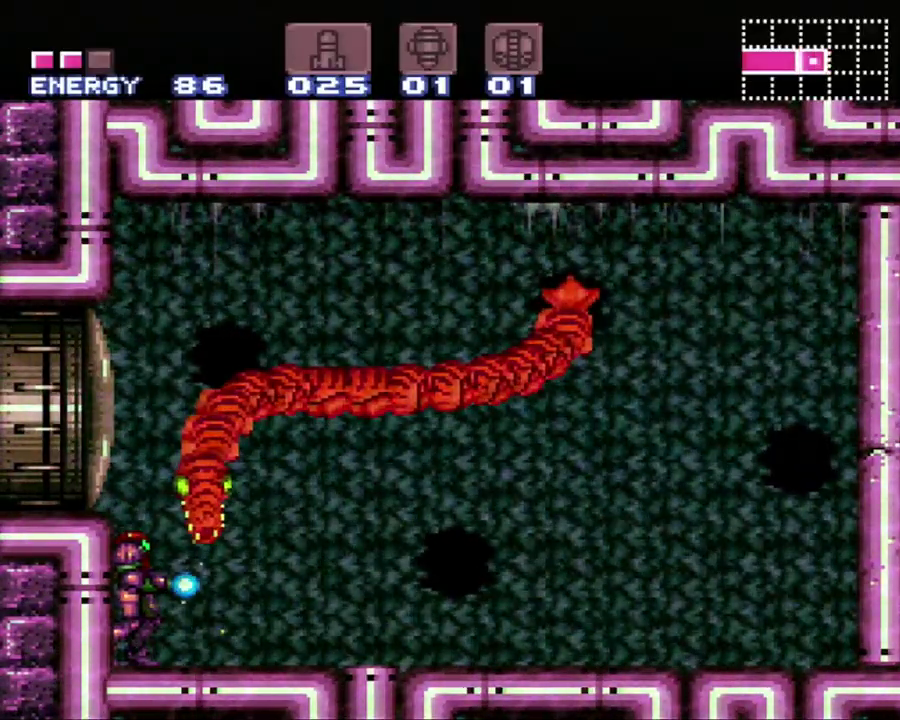
{"buttons": [], "events": [[250, "B", "down"], [367, "Y", "up"], [433, "B", "up"]]}
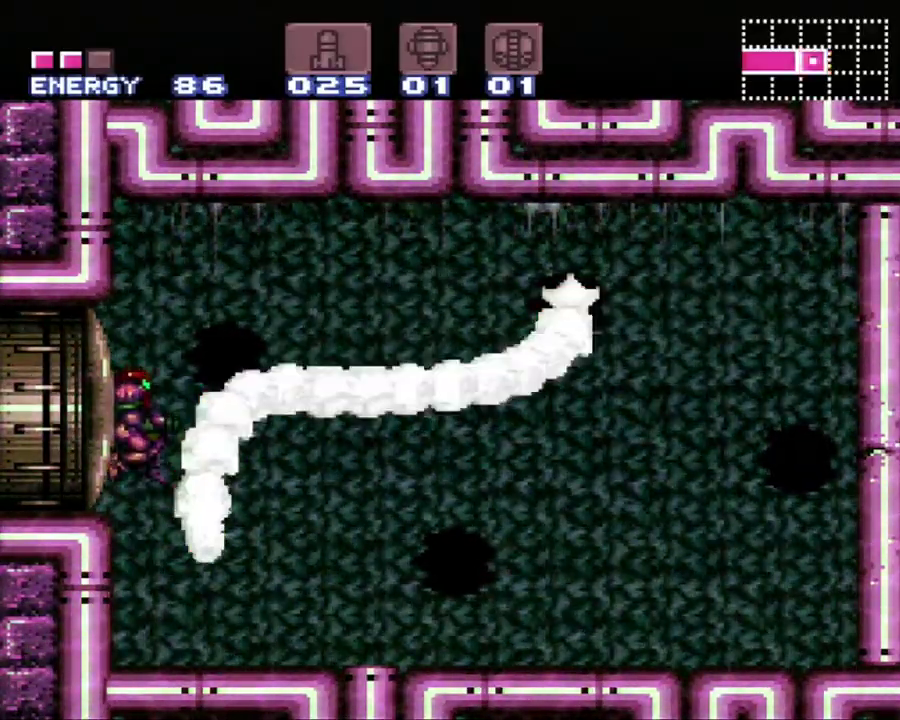
{"buttons": [], "events": []}
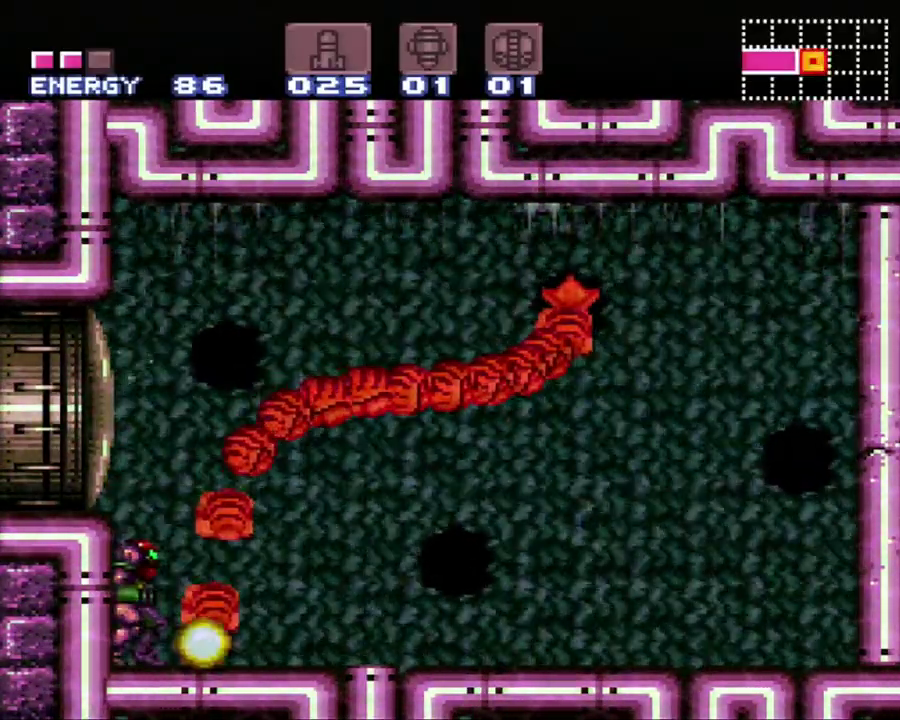
{"buttons": [], "events": []}
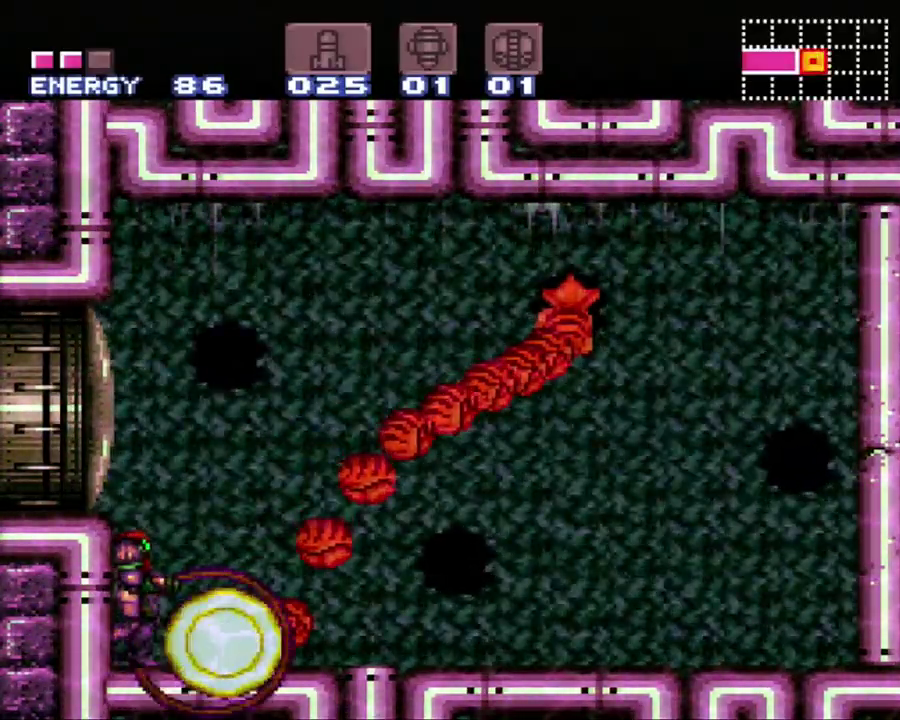
{"buttons": ["A"], "events": [[367, "A", "down"]]}
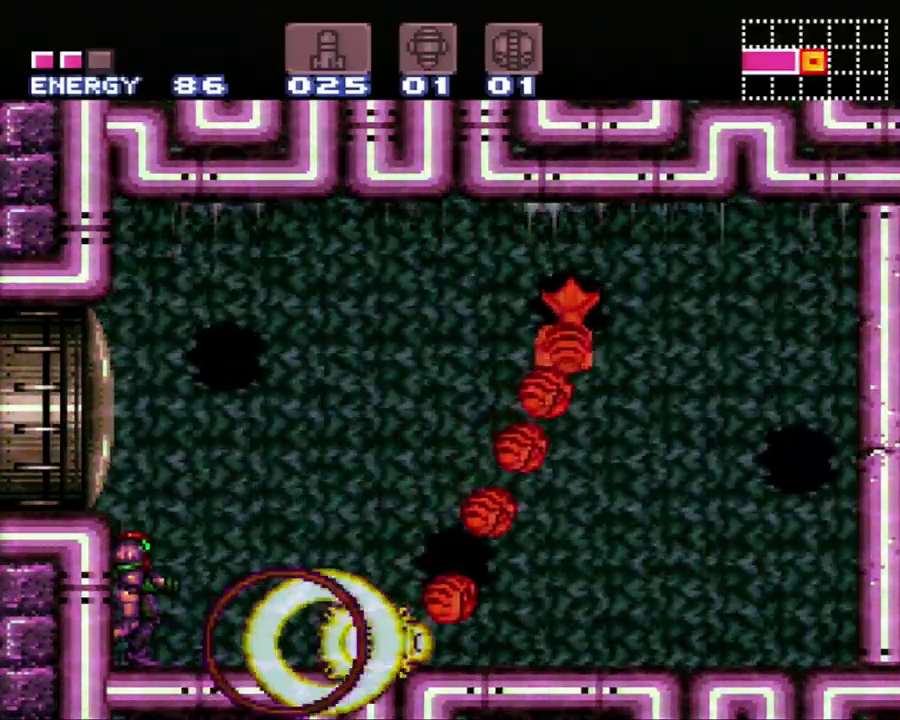
{"buttons": ["A"], "events": []}